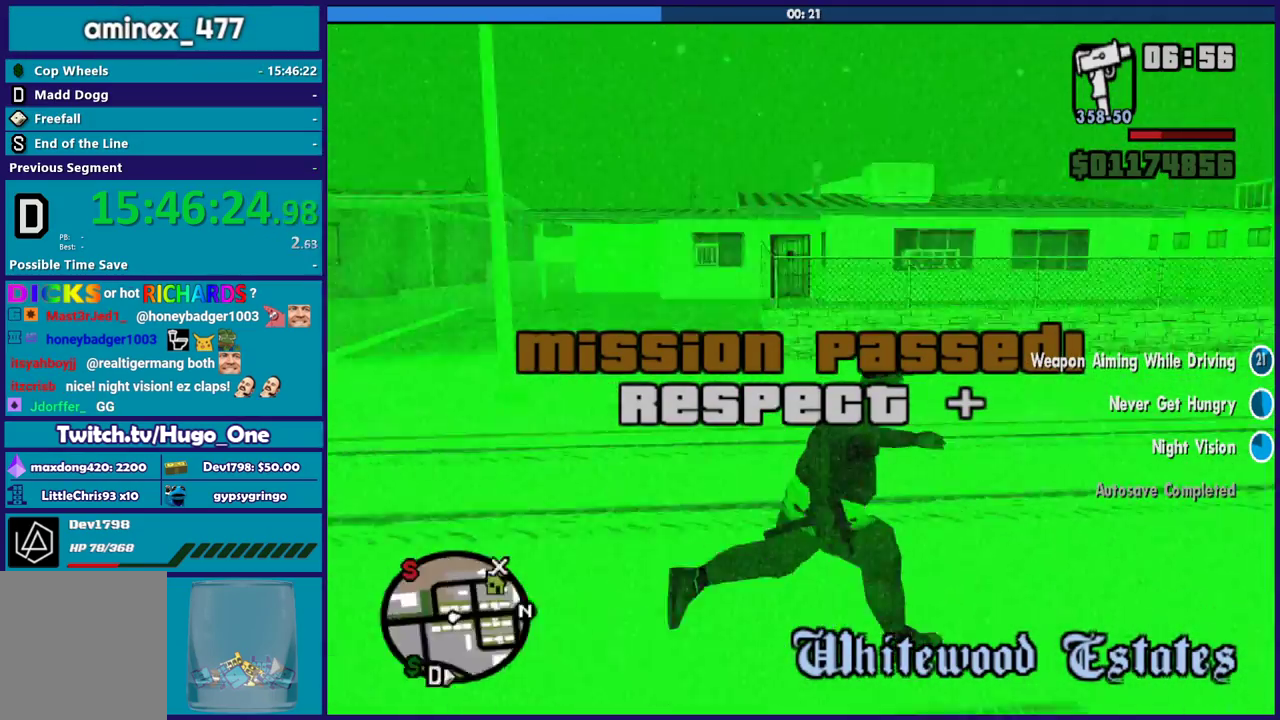
Gameplay with a controller (Xbox layout); each line is a JSON object with the inputs held at the frame after it. "events" lists button and stick changes between this image and that frame as [ms after this image, input, new state], when the widget could be followed in between.
{"buttons": [], "left_stick": "up-left", "right_stick": "center", "events": [[100, "right_stick", "down-right"], [233, "left_stick", "up"], [433, "left_stick", "up-left"], [467, "right_stick", "center"]]}
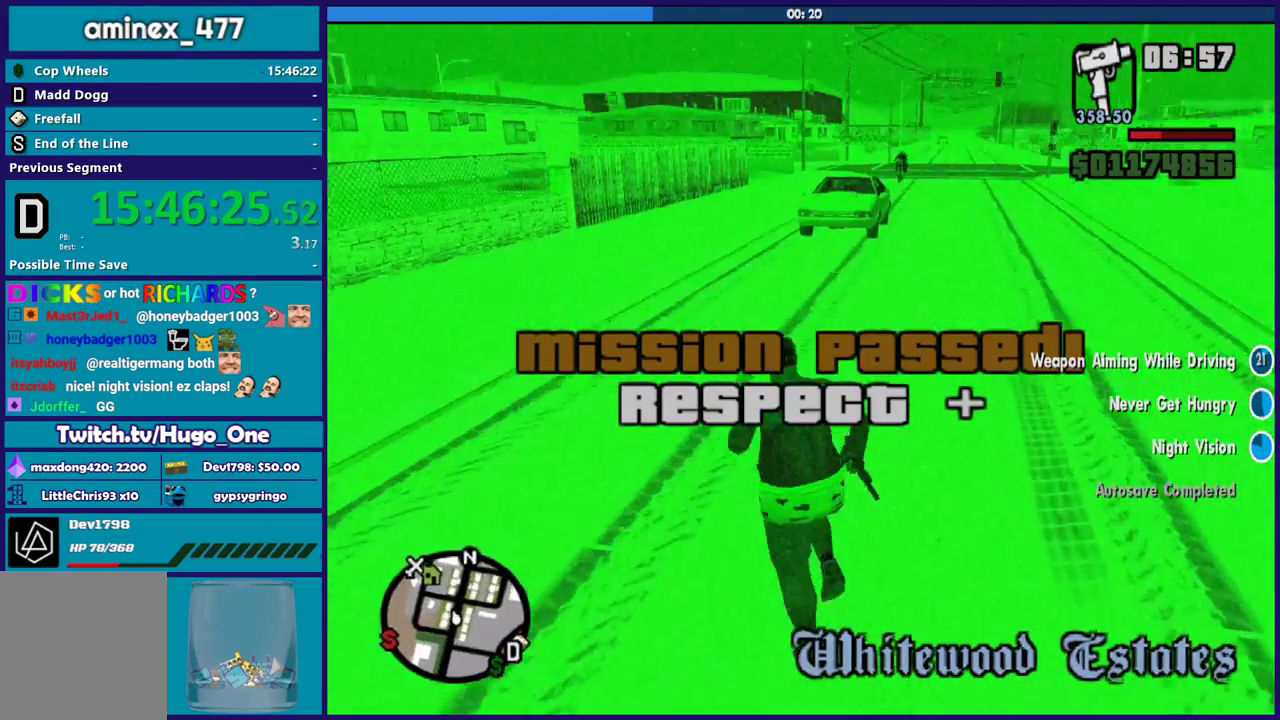
{"buttons": [], "left_stick": "up-left", "right_stick": "down-right", "events": [[67, "A", "down"], [167, "A", "up"], [200, "left_stick", "up"], [300, "right_stick", "down-right"], [401, "left_stick", "up-left"]]}
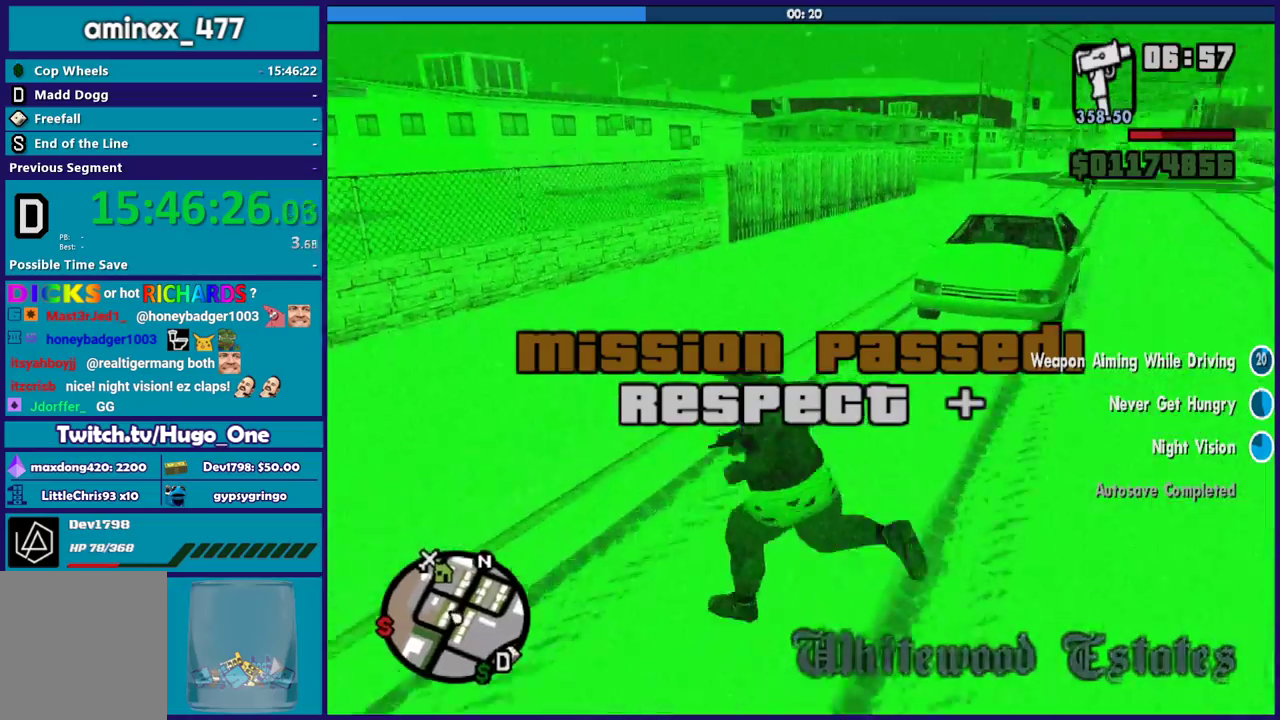
{"buttons": [], "left_stick": "up-right", "right_stick": "down-right", "events": [[33, "left_stick", "left"], [100, "right_stick", "right"], [200, "left_stick", "up"], [300, "left_stick", "up-right"], [433, "right_stick", "down-right"]]}
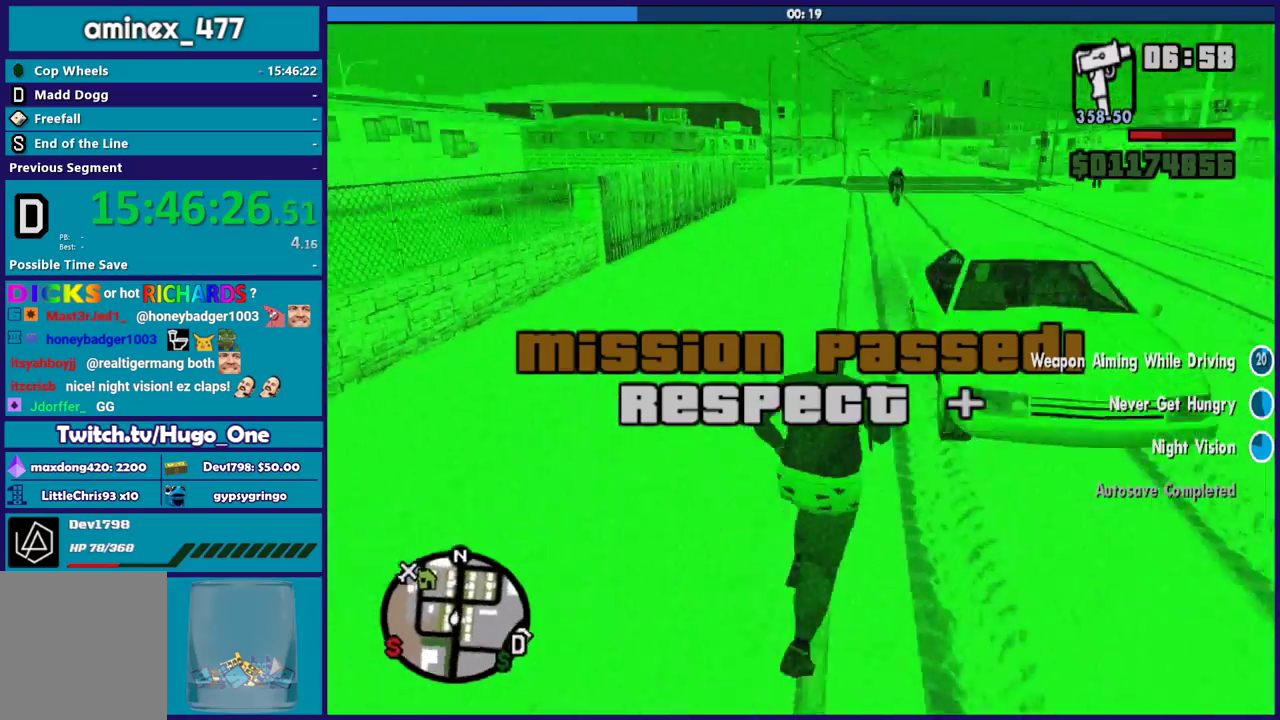
{"buttons": ["Y"], "left_stick": "up-right", "right_stick": "center", "events": [[100, "right_stick", "down"], [134, "left_stick", "up"], [200, "right_stick", "center"], [267, "right_stick", "up"], [334, "right_stick", "center"], [434, "Y", "down"], [467, "left_stick", "up-right"]]}
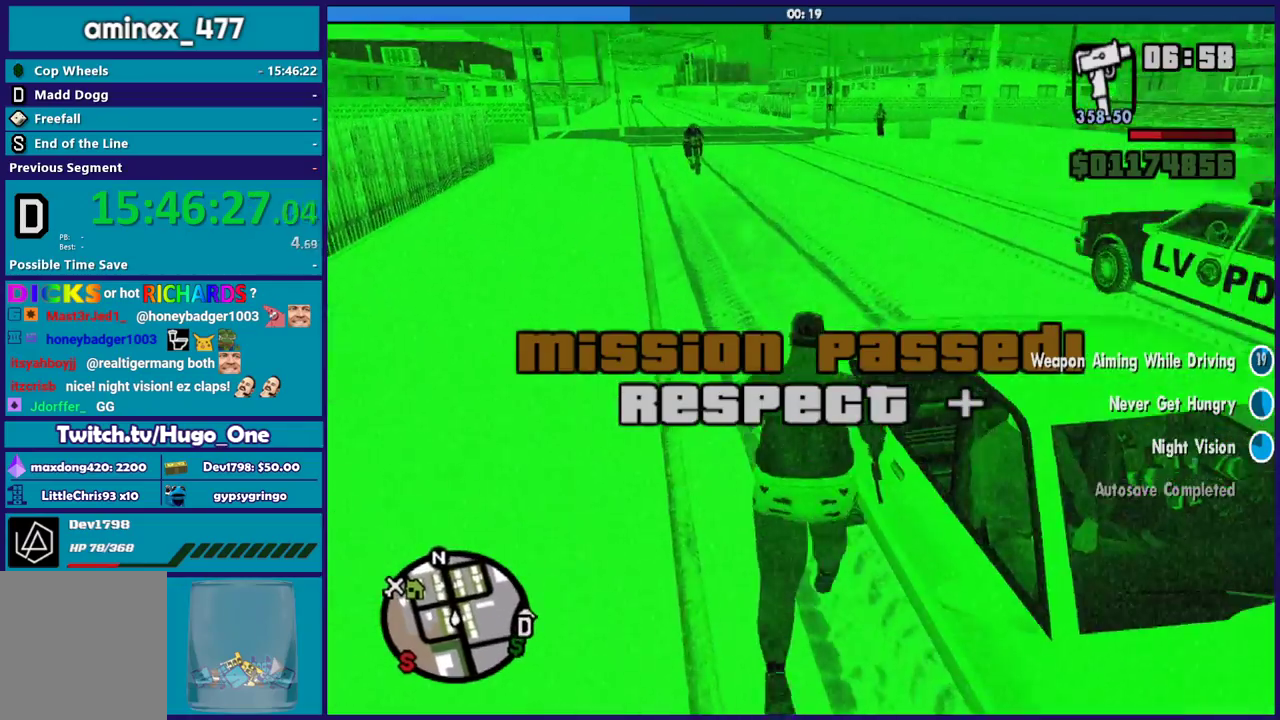
{"buttons": [], "left_stick": "center", "right_stick": "up-right", "events": [[66, "Y", "up"], [66, "left_stick", "center"], [133, "Y", "down"], [233, "Y", "up"], [467, "right_stick", "up-right"]]}
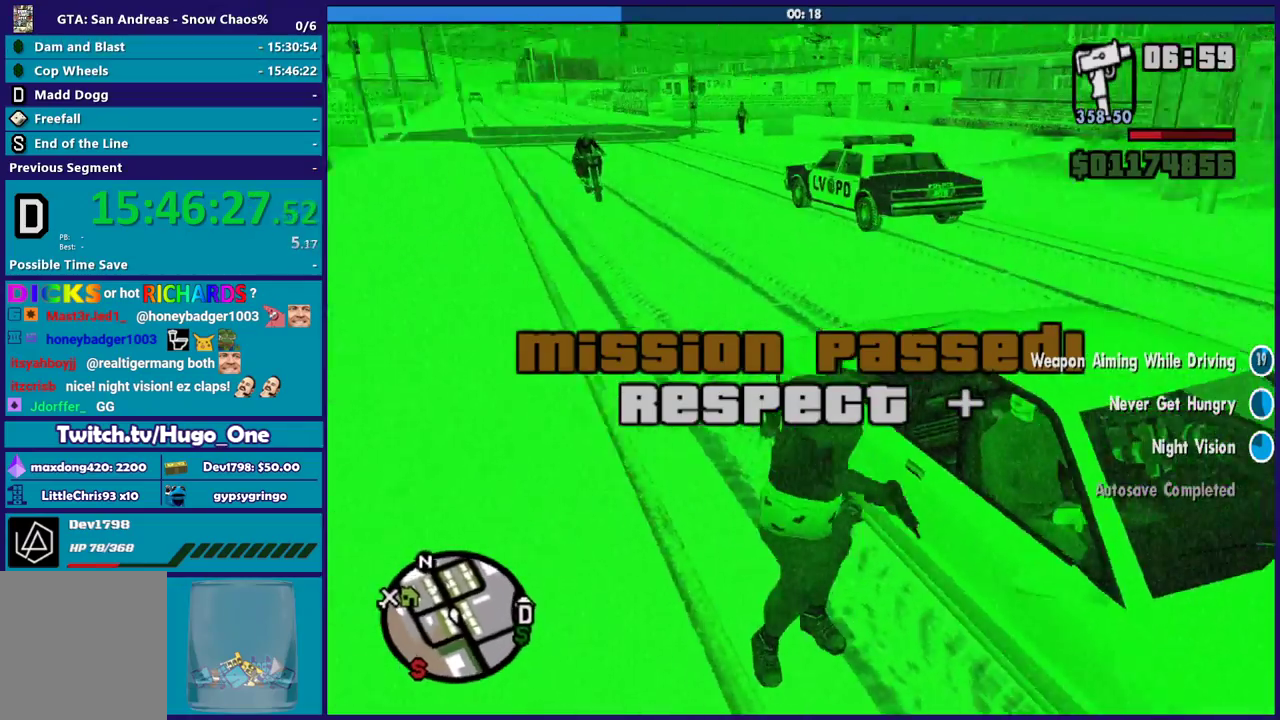
{"buttons": [], "left_stick": "center", "right_stick": "up-right", "events": []}
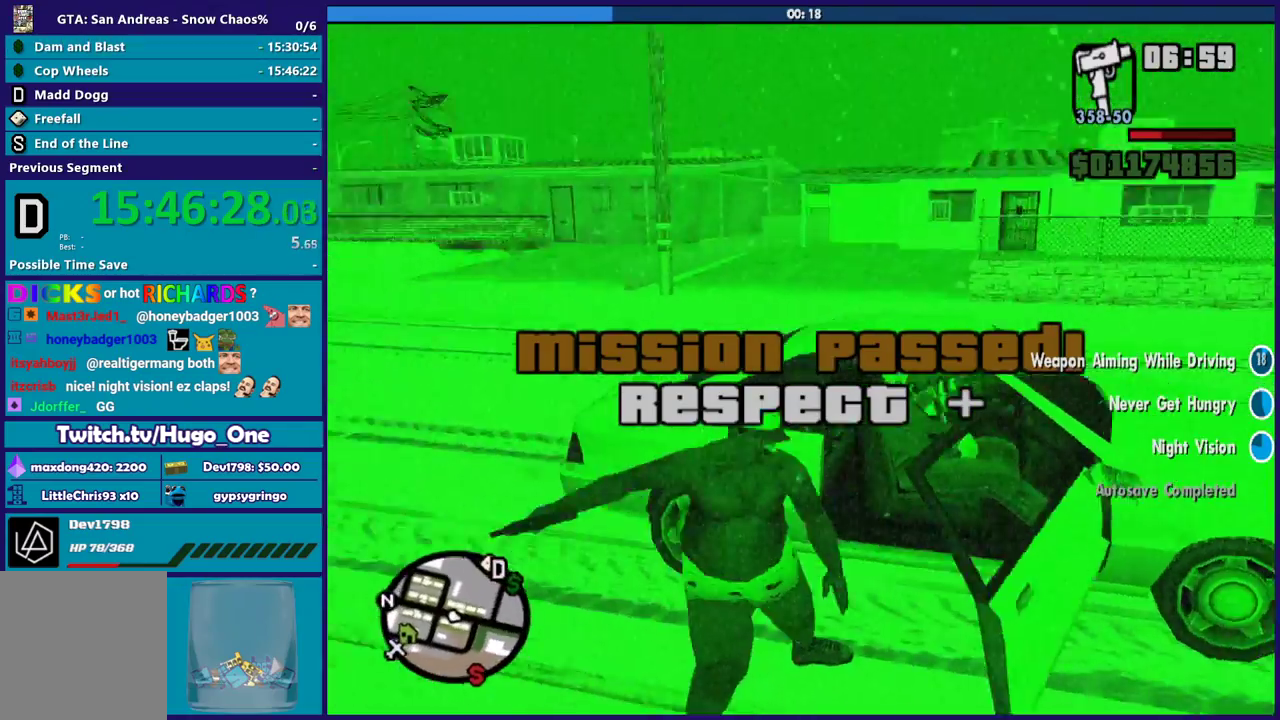
{"buttons": [], "left_stick": "center", "right_stick": "center", "events": [[100, "right_stick", "down-right"], [166, "right_stick", "down"], [300, "right_stick", "up-right"], [500, "right_stick", "center"]]}
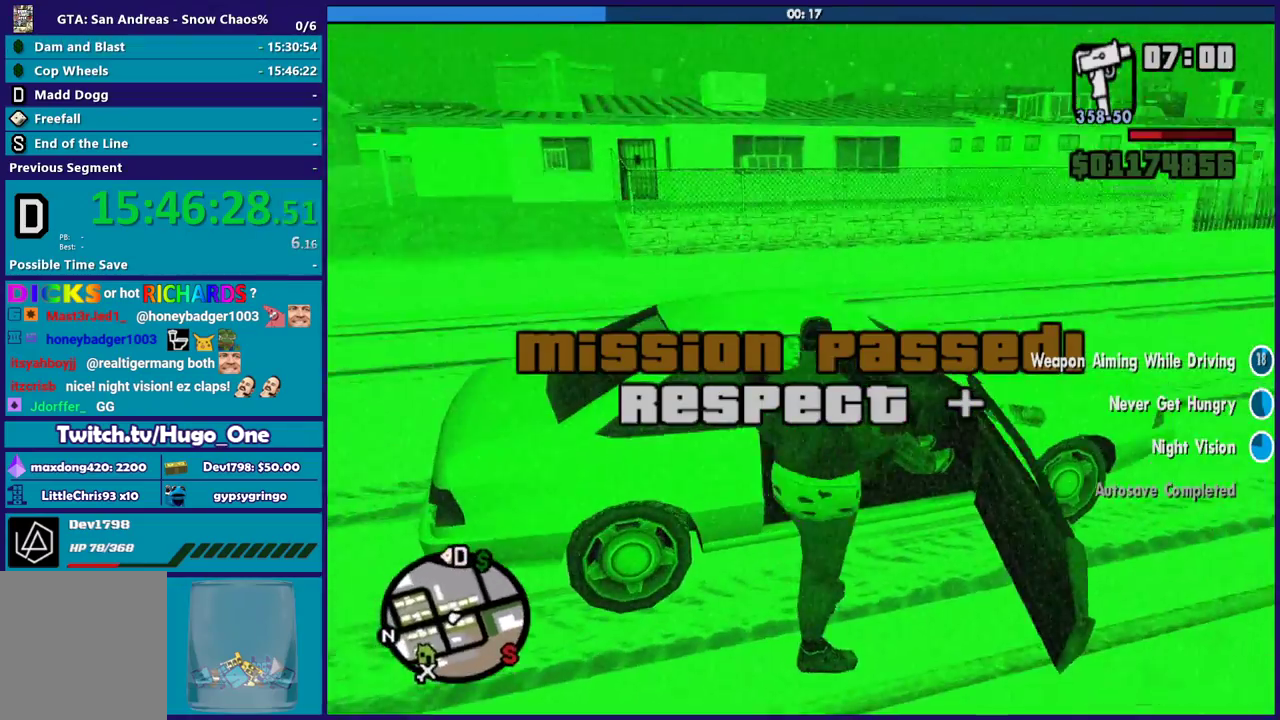
{"buttons": [], "left_stick": "center", "right_stick": "right", "events": [[167, "right_stick", "up-right"], [501, "right_stick", "right"]]}
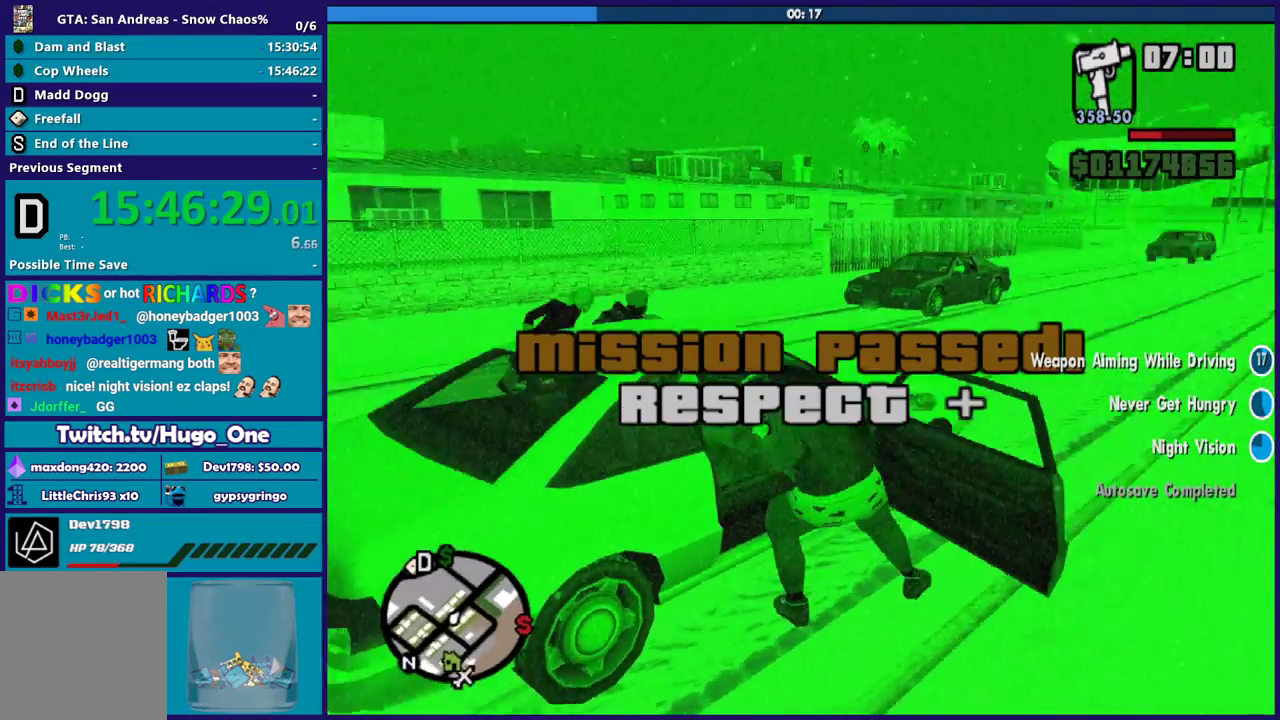
{"buttons": [], "left_stick": "center", "right_stick": "center", "events": [[100, "right_stick", "down"], [200, "right_stick", "center"]]}
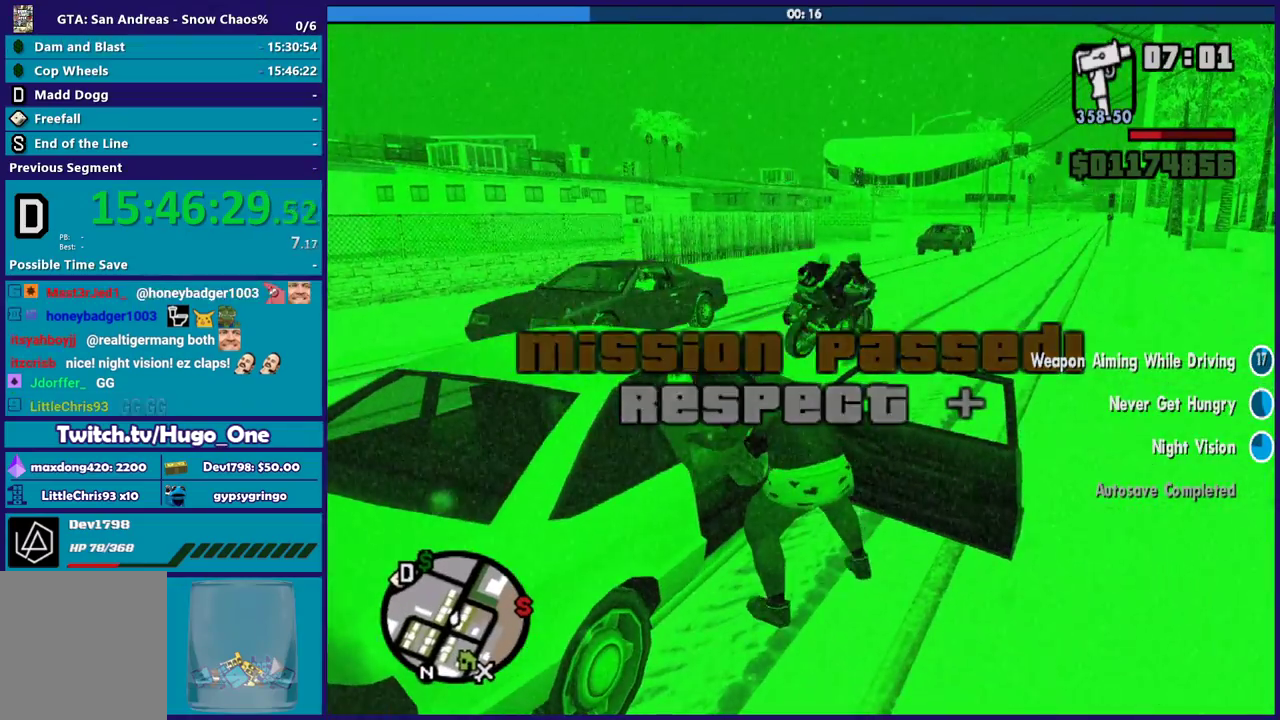
{"buttons": [], "left_stick": "center", "right_stick": "center", "events": []}
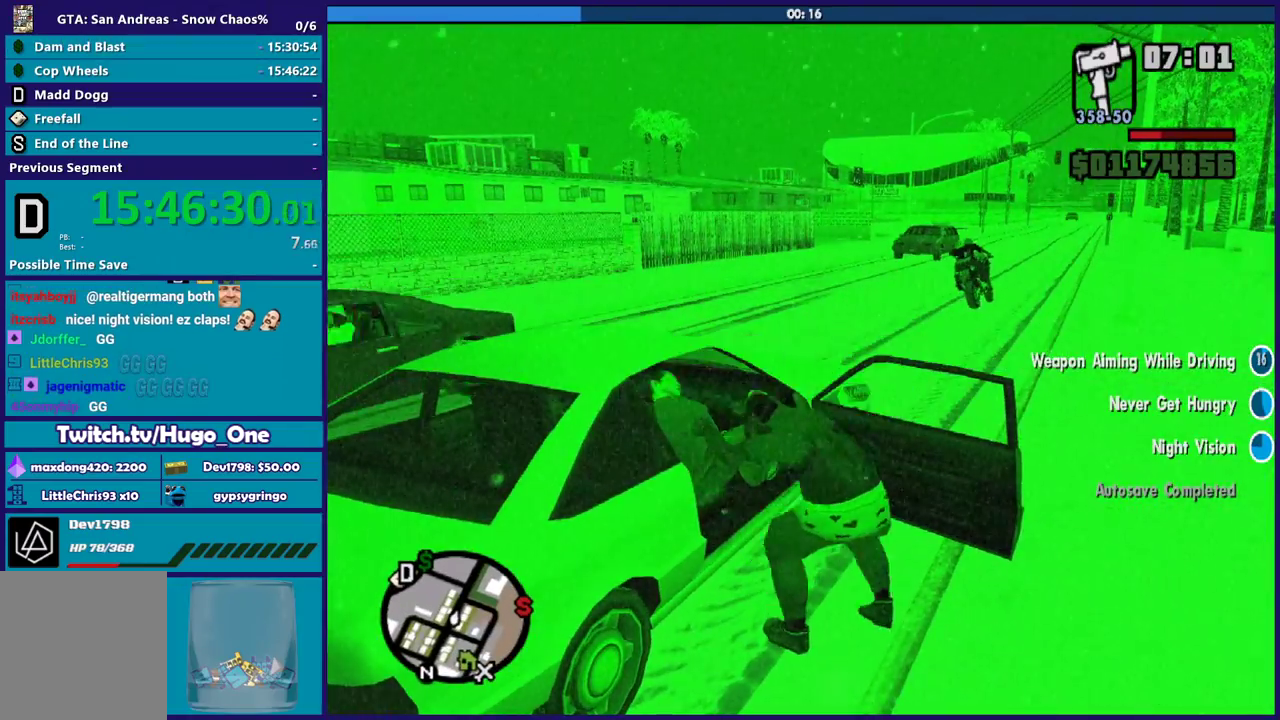
{"buttons": [], "left_stick": "center", "right_stick": "down", "events": [[400, "right_stick", "down"]]}
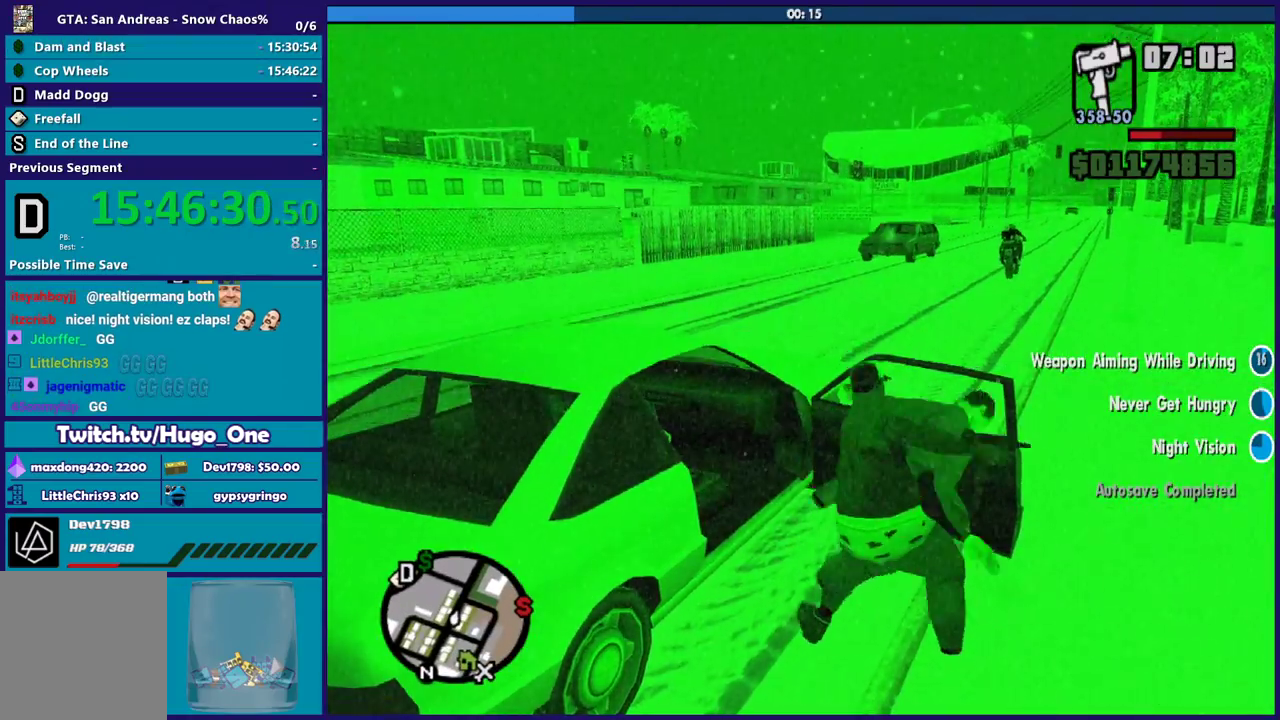
{"buttons": [], "left_stick": "center", "right_stick": "down-left", "events": [[67, "right_stick", "down-left"], [167, "right_stick", "center"], [367, "right_stick", "down-left"]]}
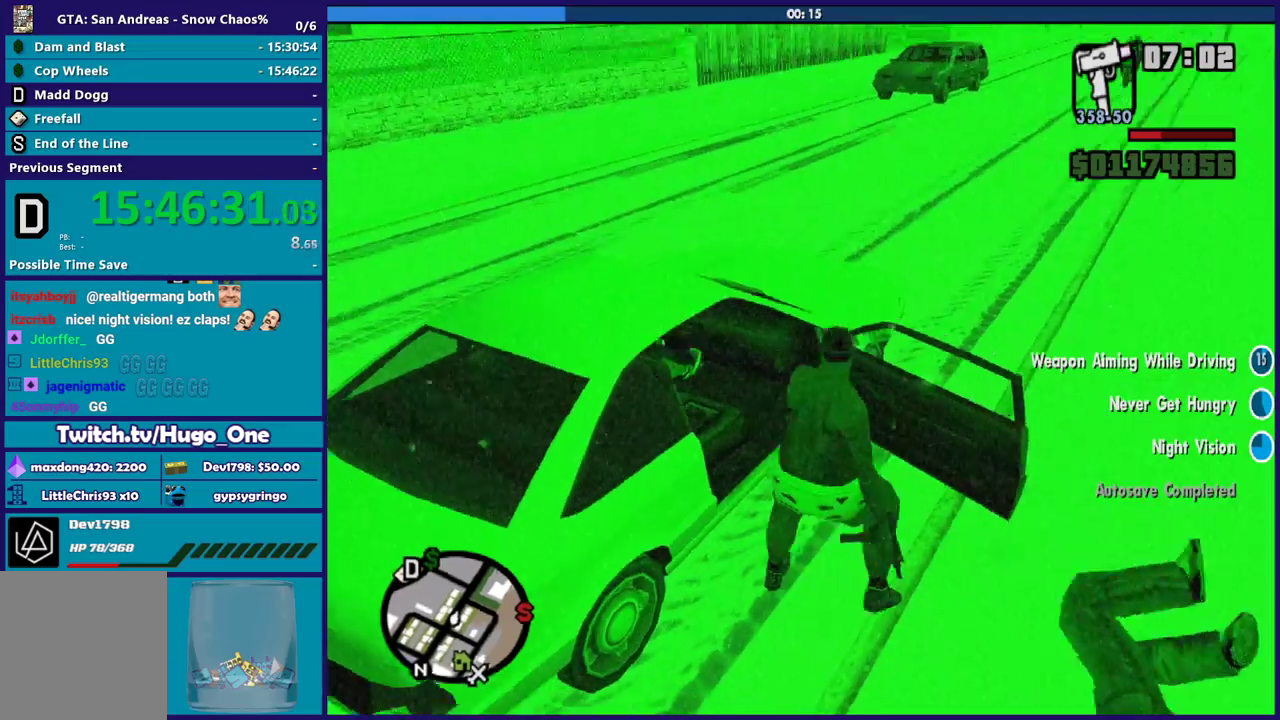
{"buttons": [], "left_stick": "center", "right_stick": "center", "events": [[66, "right_stick", "center"]]}
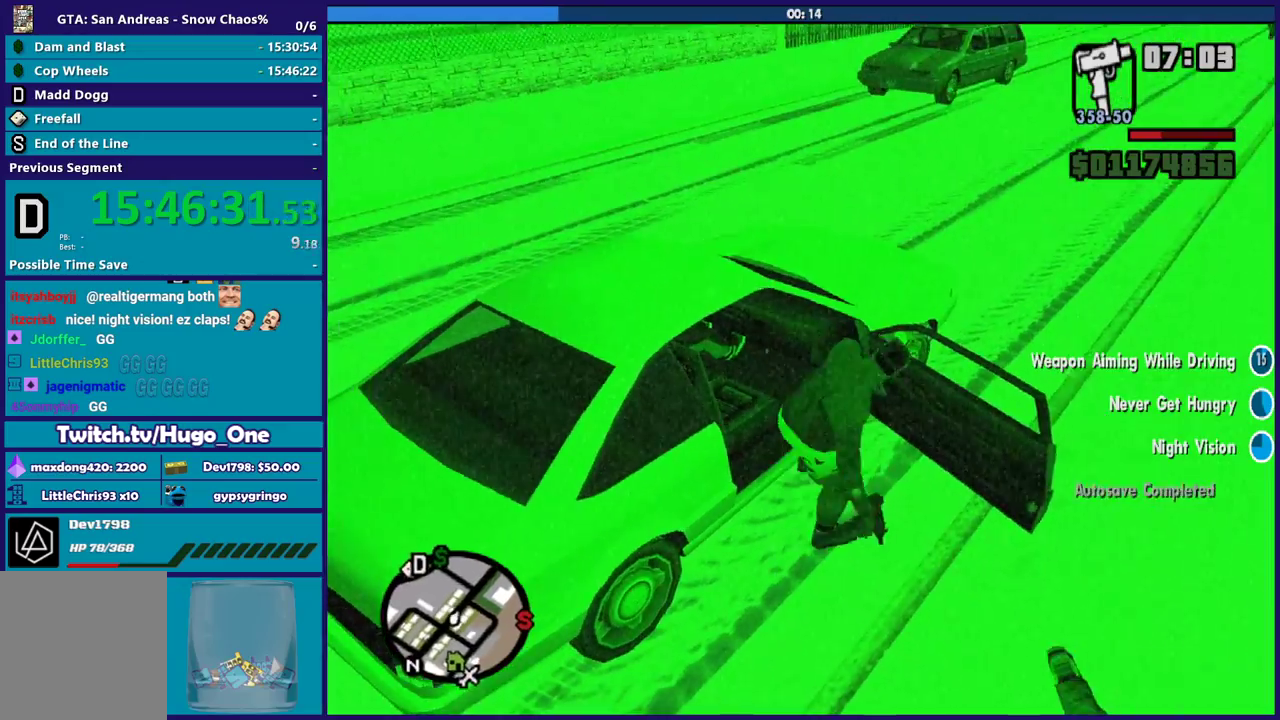
{"buttons": ["A", "R2"], "left_stick": "center", "right_stick": "center", "events": [[167, "A", "down"], [167, "R2", "down"]]}
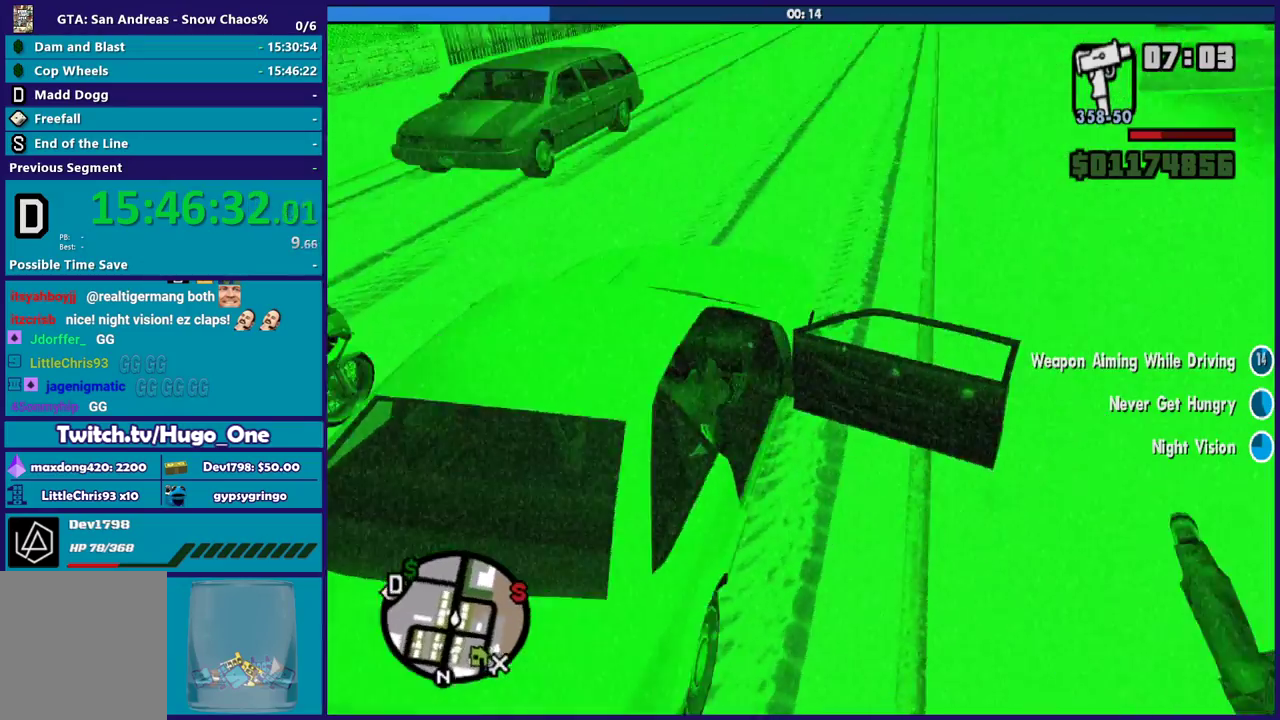
{"buttons": ["R2"], "left_stick": "center", "right_stick": "center", "events": [[467, "A", "up"]]}
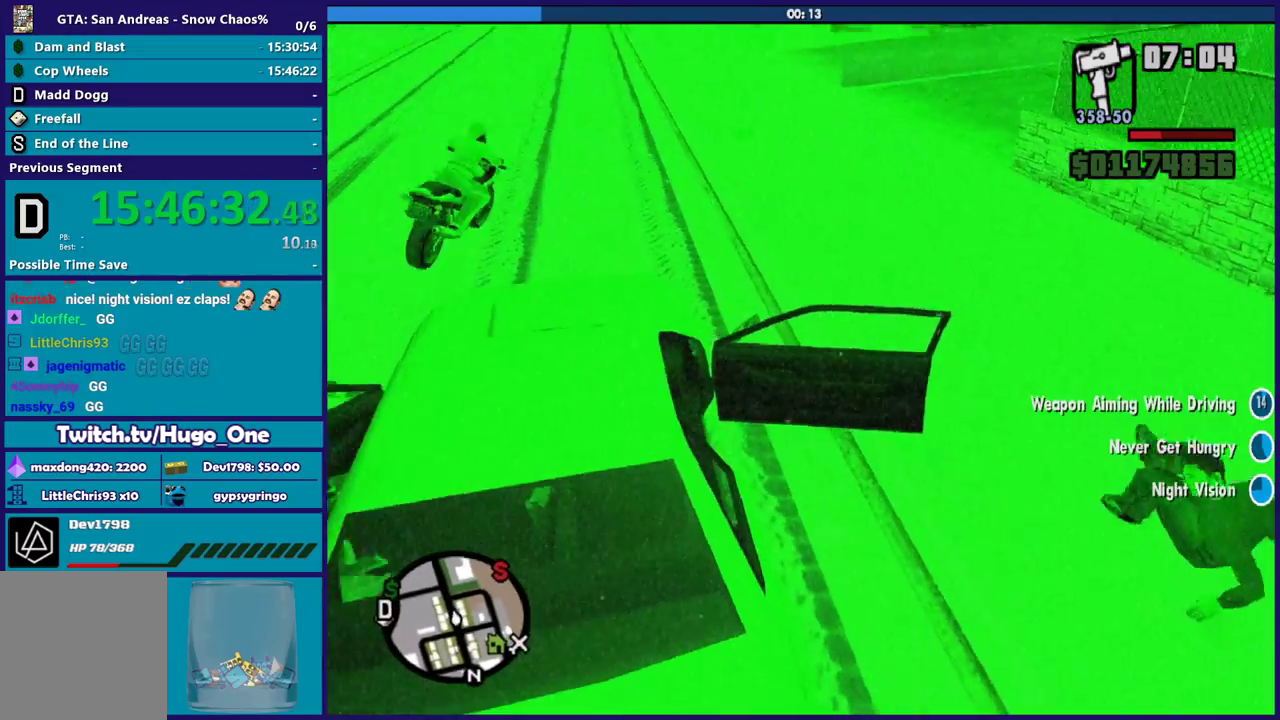
{"buttons": ["R2"], "left_stick": "center", "right_stick": "up", "events": [[234, "right_stick", "up"]]}